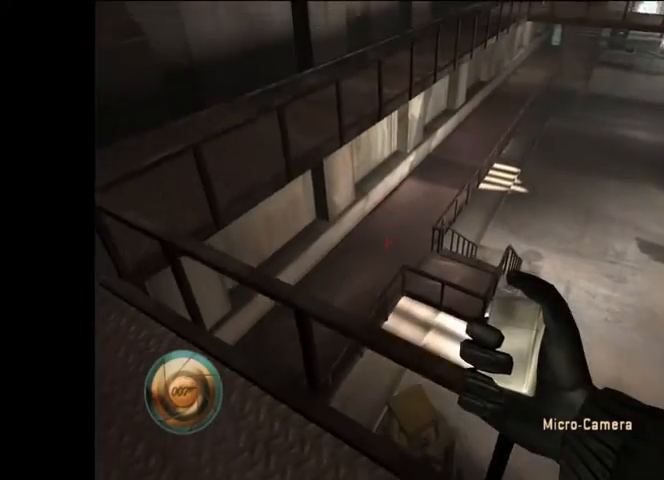
Gameplay with a controller (Nintendo layout); each line is a JSON object with the inputs held at the frame after it (dt_ms = milliseconds from this image to that frame). "button_events" lists button changes between this image and that frame as [ms after this image, input, new state], when the widget could be followed in between (sticks are given only as held states). Not read: L3 R3.
{"dt_ms": 500, "buttons": [], "left_stick": "center", "right_stick": "left", "button_events": []}
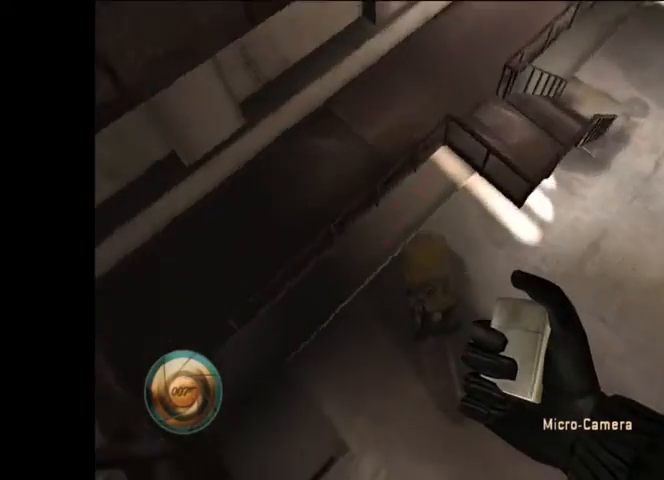
{"dt_ms": 1000, "buttons": [], "left_stick": "center", "right_stick": "up-left", "button_events": []}
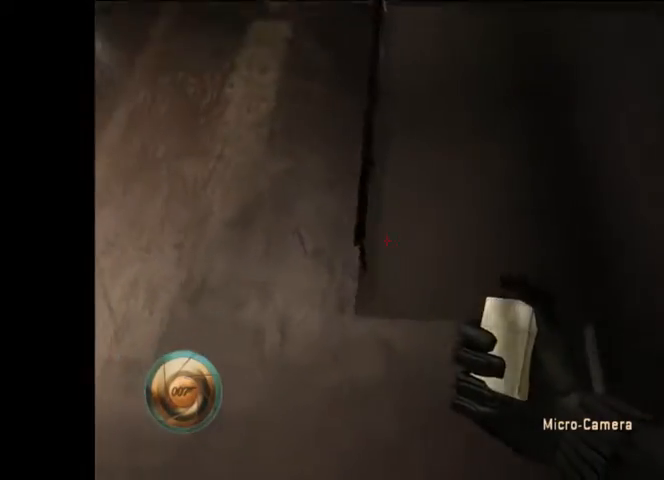
{"dt_ms": 500, "buttons": [], "left_stick": "up-left", "right_stick": "center", "button_events": []}
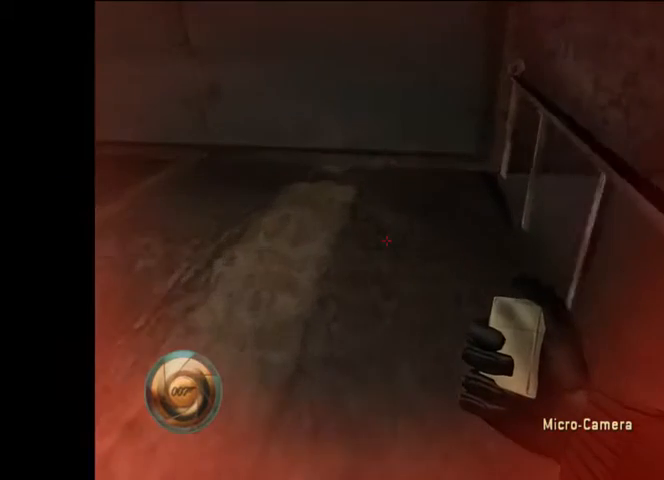
{"dt_ms": 500, "buttons": [], "left_stick": "center", "right_stick": "center", "button_events": []}
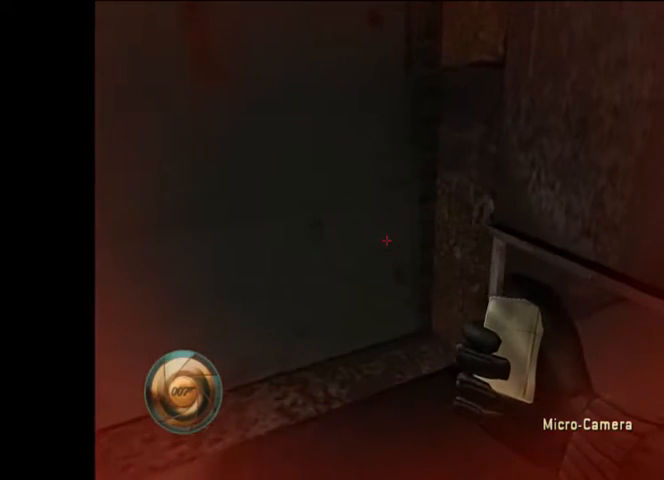
{"dt_ms": 500, "buttons": [], "left_stick": "up", "right_stick": "center", "button_events": []}
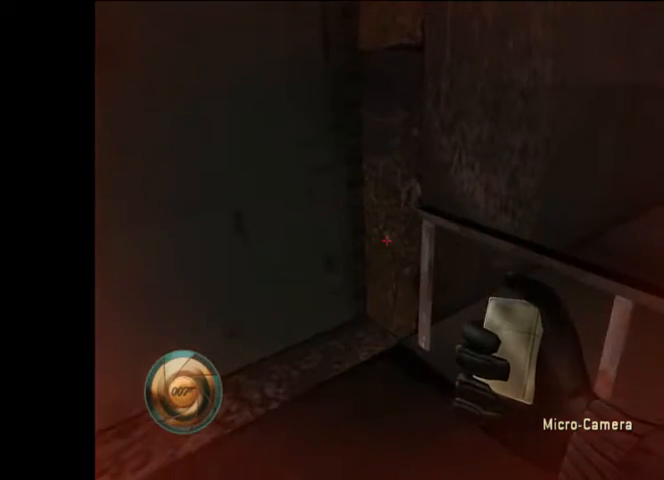
{"dt_ms": 500, "buttons": ["X"], "left_stick": "center", "right_stick": "center", "button_events": [[400, "X", "down"]]}
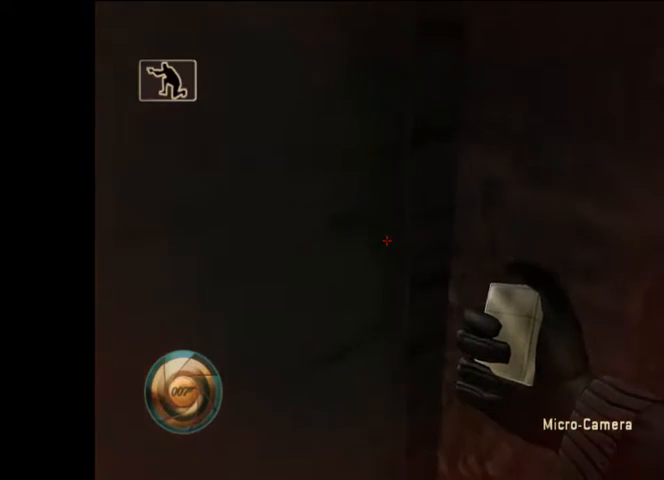
{"dt_ms": 500, "buttons": [], "left_stick": "down", "right_stick": "center", "button_events": [[33, "X", "up"]]}
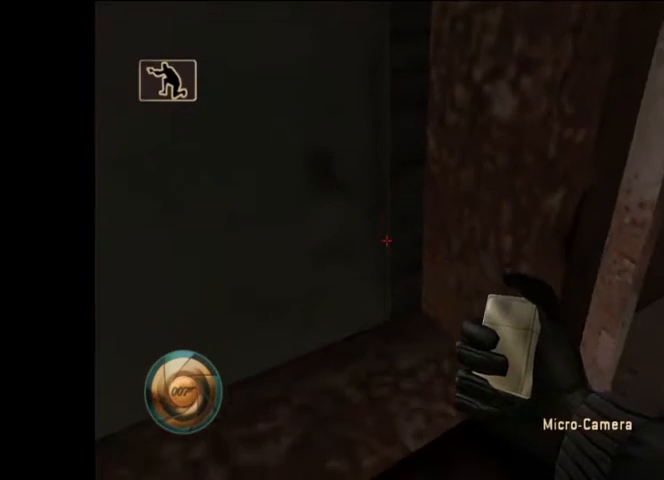
{"dt_ms": 500, "buttons": [], "left_stick": "up", "right_stick": "up", "button_events": []}
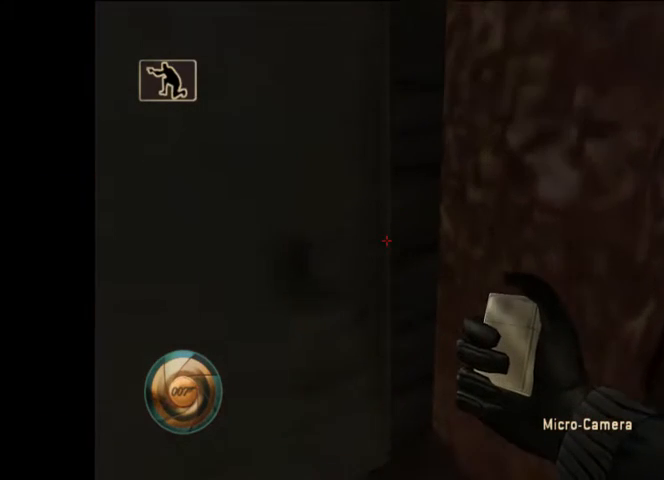
{"dt_ms": 500, "buttons": [], "left_stick": "up", "right_stick": "center", "button_events": []}
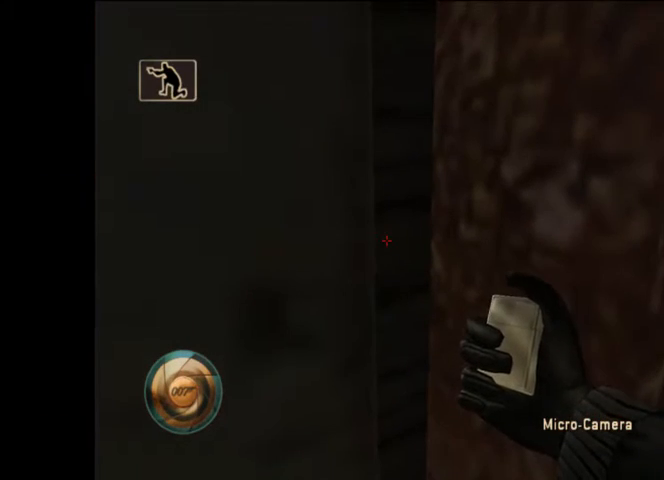
{"dt_ms": 500, "buttons": [], "left_stick": "up", "right_stick": "center", "button_events": []}
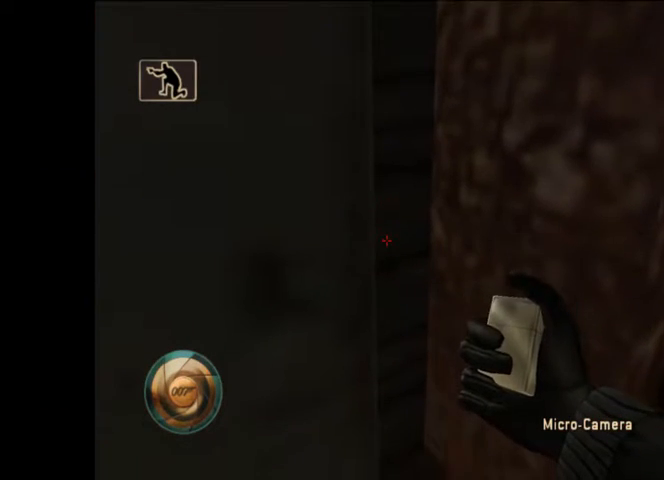
{"dt_ms": 500, "buttons": [], "left_stick": "up", "right_stick": "down", "button_events": []}
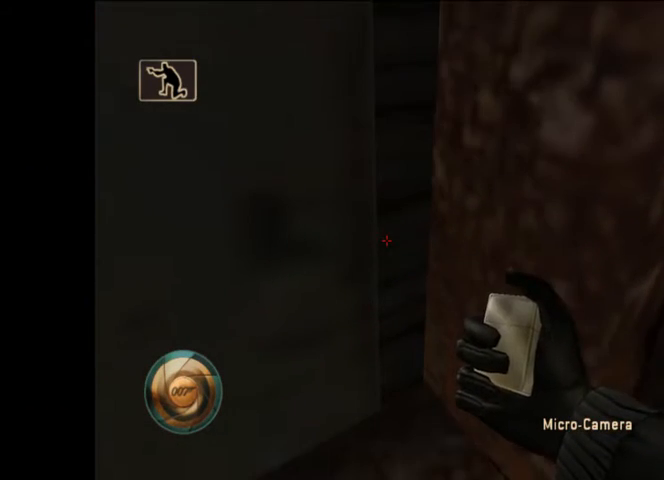
{"dt_ms": 500, "buttons": [], "left_stick": "up", "right_stick": "up", "button_events": []}
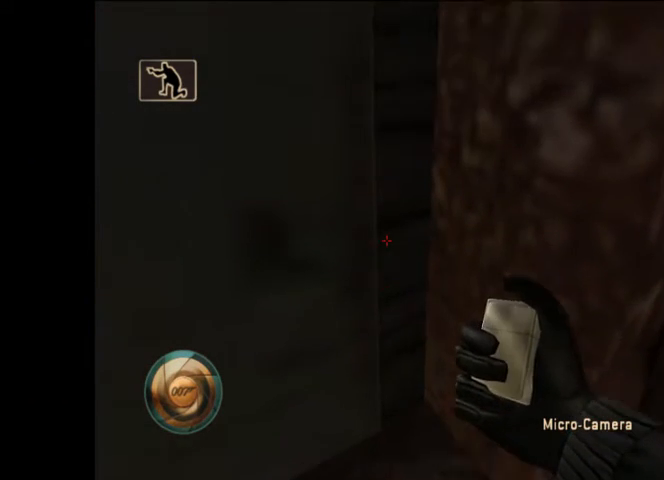
{"dt_ms": 500, "buttons": [], "left_stick": "up", "right_stick": "down", "button_events": []}
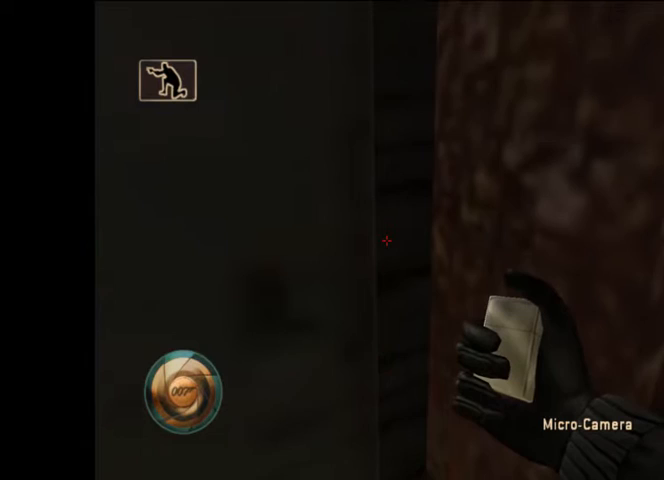
{"dt_ms": 500, "buttons": [], "left_stick": "down", "right_stick": "up-left", "button_events": []}
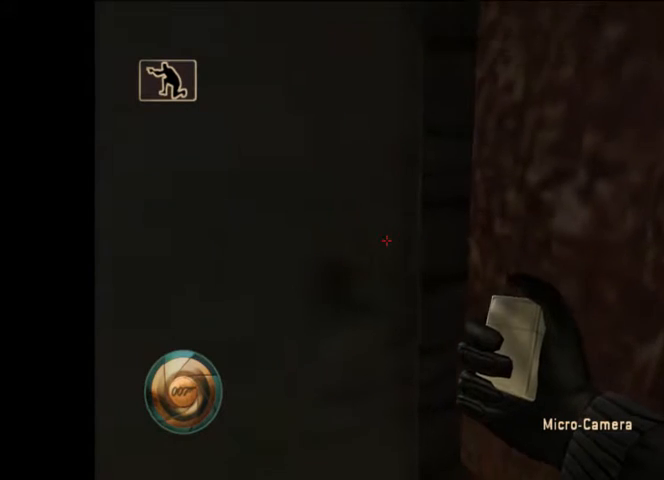
{"dt_ms": 500, "buttons": [], "left_stick": "center", "right_stick": "down-right", "button_events": []}
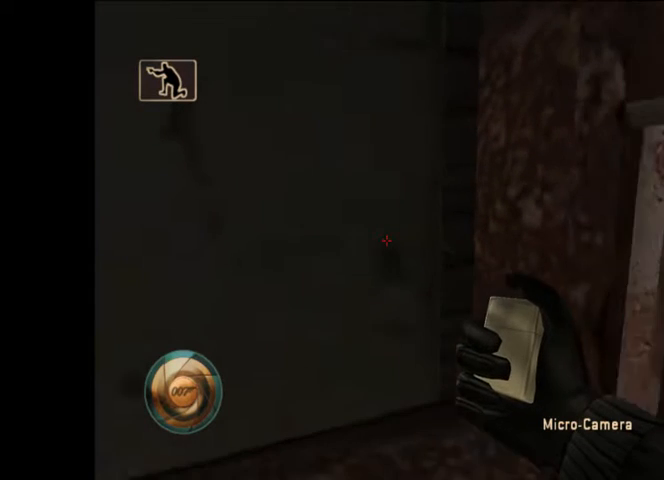
{"dt_ms": 500, "buttons": [], "left_stick": "center", "right_stick": "center", "button_events": [[333, "B", "down"], [433, "B", "up"]]}
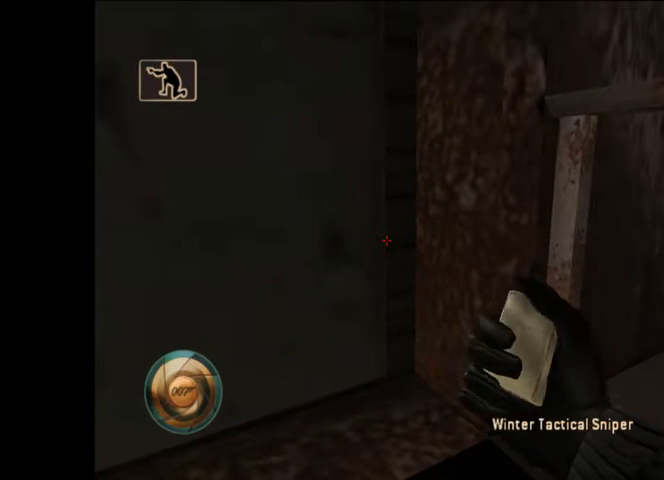
{"dt_ms": 500, "buttons": ["B"], "left_stick": "center", "right_stick": "center", "button_events": [[400, "B", "down"]]}
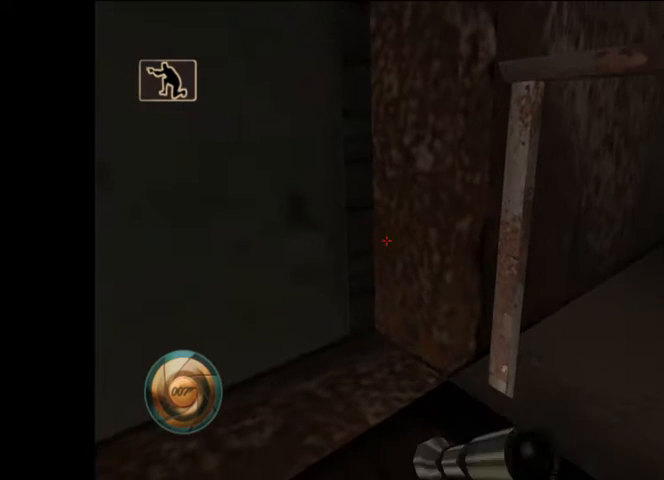
{"dt_ms": 500, "buttons": [], "left_stick": "left", "right_stick": "center", "button_events": [[33, "B", "up"]]}
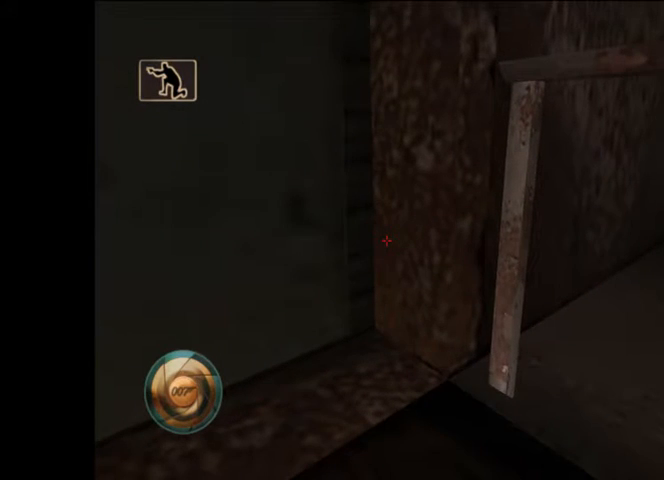
{"dt_ms": 500, "buttons": [], "left_stick": "center", "right_stick": "down-left", "button_events": []}
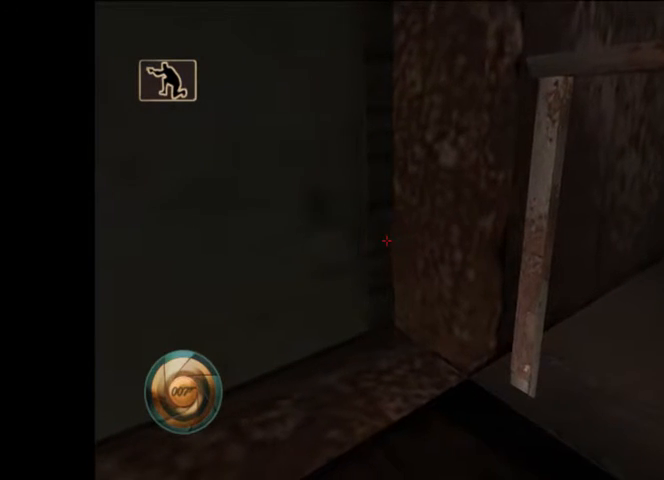
{"dt_ms": 500, "buttons": [], "left_stick": "center", "right_stick": "left", "button_events": []}
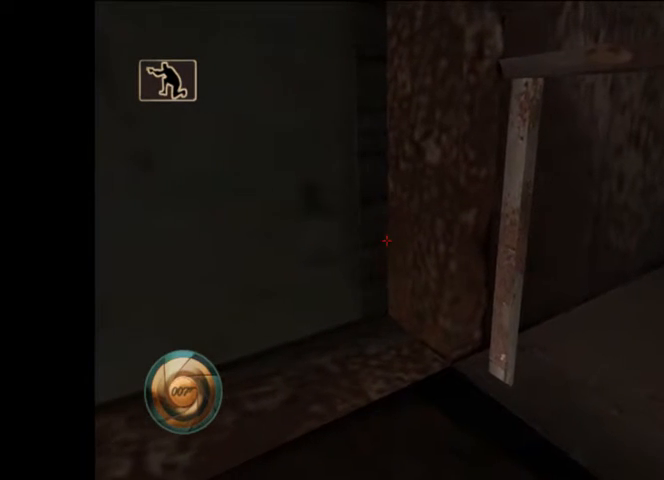
{"dt_ms": 500, "buttons": [], "left_stick": "center", "right_stick": "center", "button_events": []}
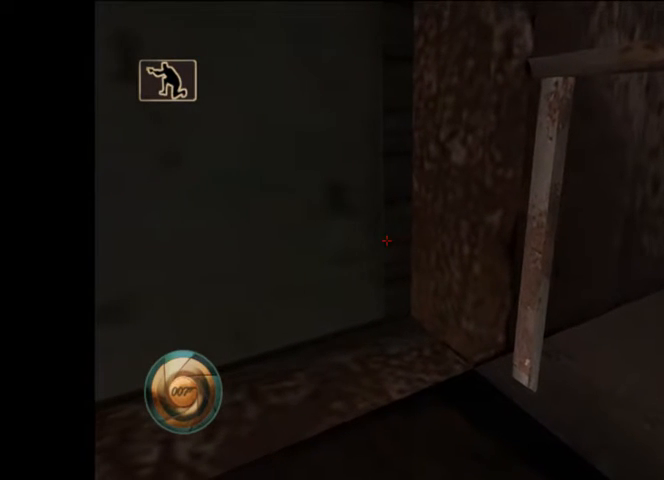
{"dt_ms": 500, "buttons": [], "left_stick": "center", "right_stick": "center", "button_events": []}
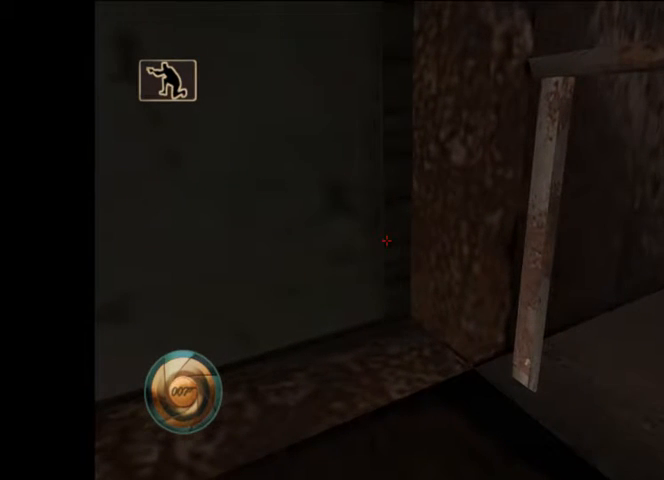
{"dt_ms": 500, "buttons": [], "left_stick": "center", "right_stick": "center", "button_events": []}
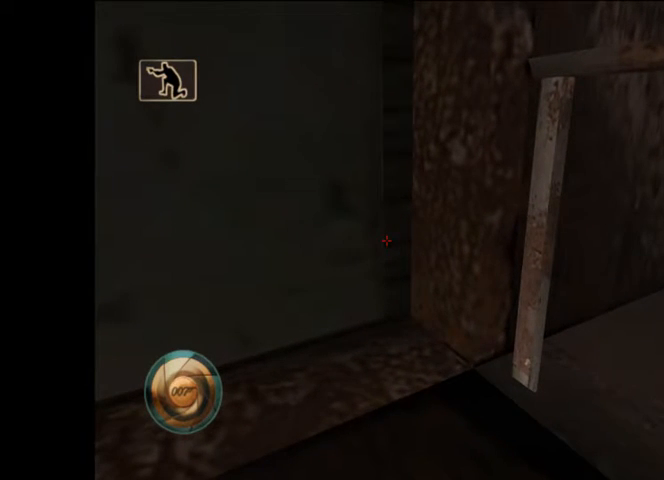
{"dt_ms": 500, "buttons": [], "left_stick": "center", "right_stick": "center", "button_events": []}
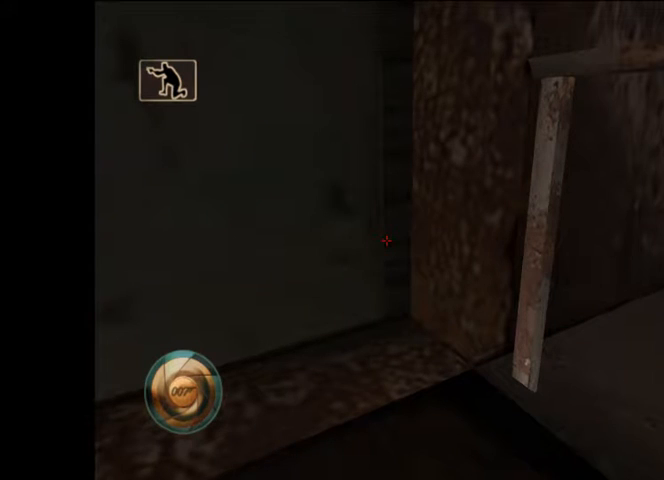
{"dt_ms": 500, "buttons": [], "left_stick": "center", "right_stick": "center", "button_events": []}
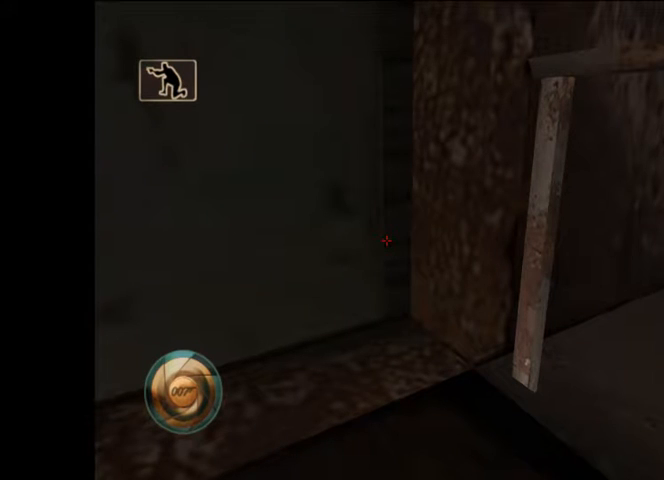
{"dt_ms": 500, "buttons": [], "left_stick": "center", "right_stick": "center", "button_events": []}
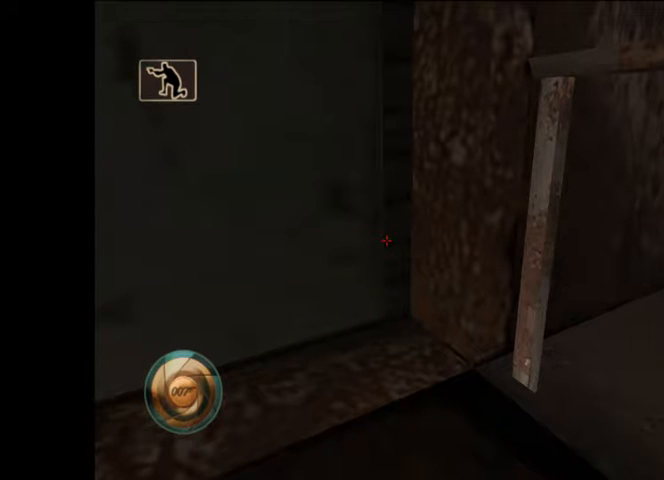
{"dt_ms": 500, "buttons": ["B"], "left_stick": "center", "right_stick": "center", "button_events": [[500, "B", "down"]]}
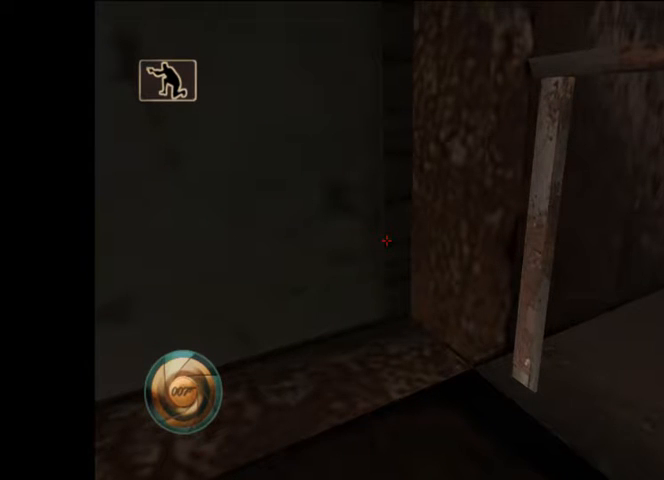
{"dt_ms": 500, "buttons": [], "left_stick": "center", "right_stick": "center", "button_events": [[100, "B", "up"]]}